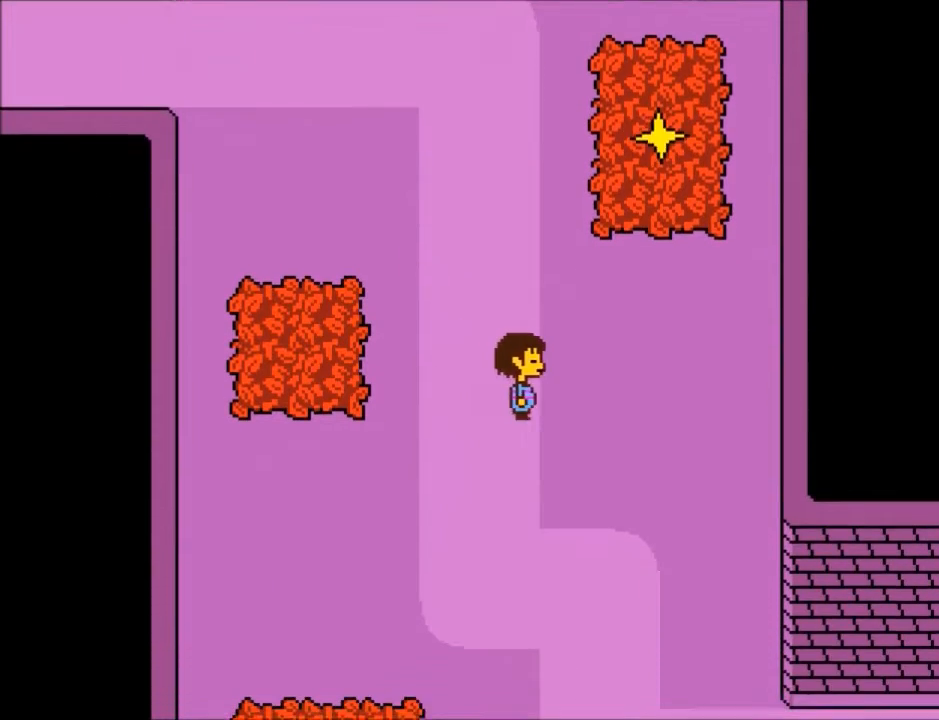
Gameplay with keyboard; each line is a JSON object with the keys held at the frame after it. "events" lists presses ("down") and releases ("up") of "c", "ctrl", "down", "left", "return", "right", "shift", "up", "x" and "z" between this image and that frame as [ms after this image, input, new state], when the widget could be followed in between. No other keys are recorded. Mouse input is not recorded.
{"keys": ["down", "right"], "events": []}
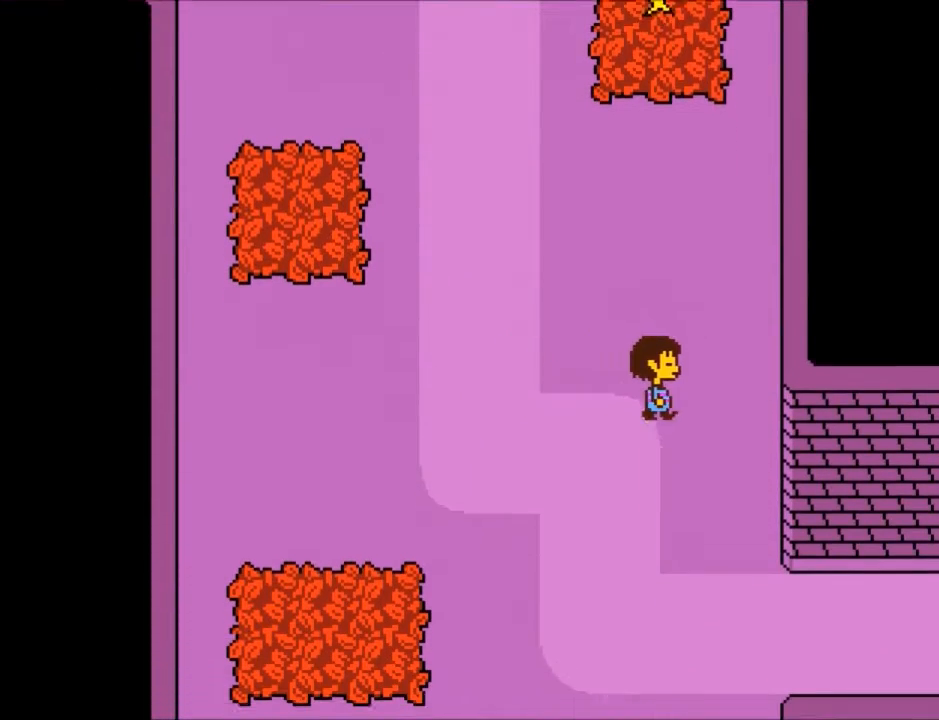
{"keys": ["down", "right"], "events": []}
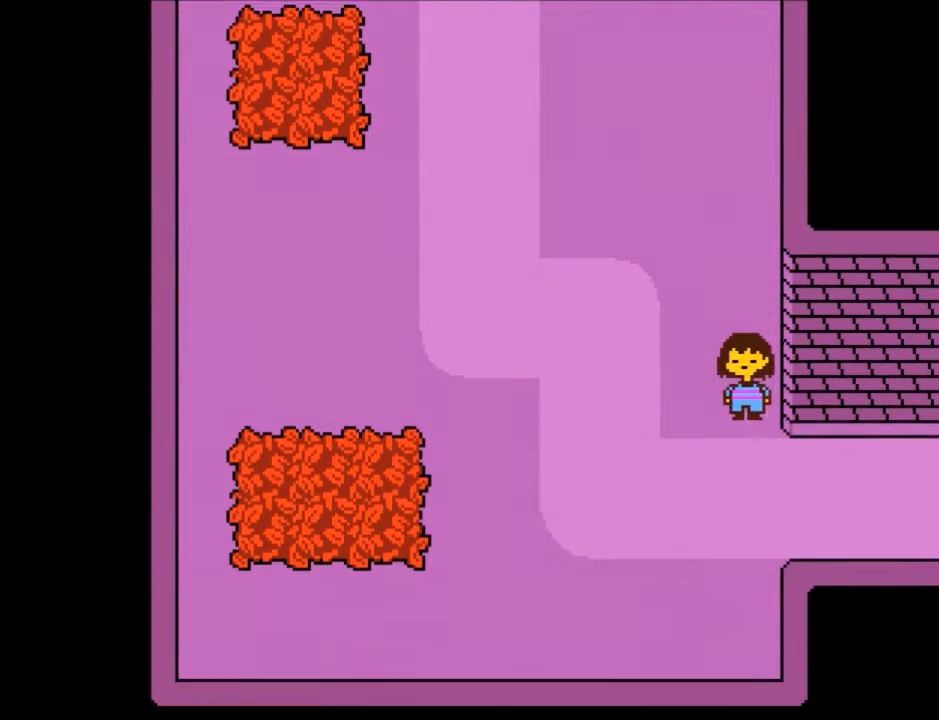
{"keys": ["up"], "events": [[300, "down", "up"], [433, "up", "down"], [467, "right", "up"]]}
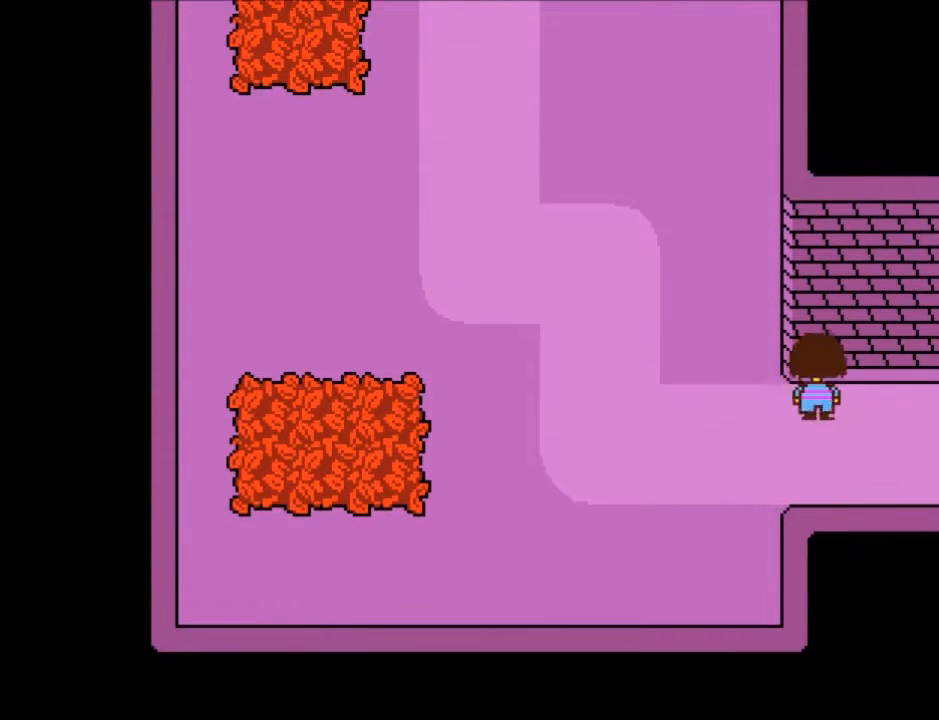
{"keys": ["down", "up"], "events": [[134, "down", "down"]]}
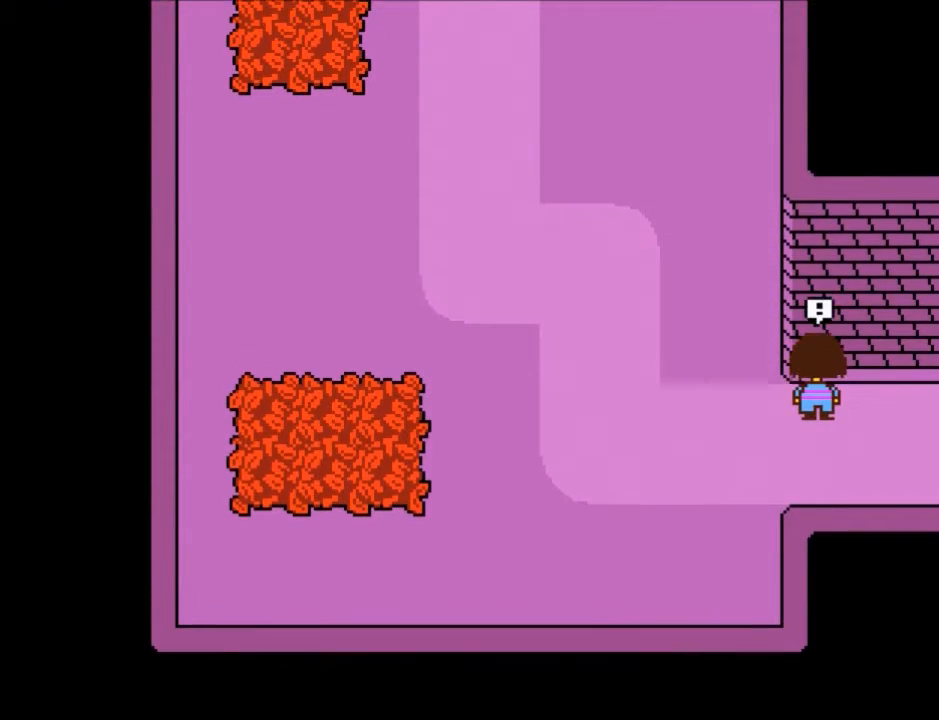
{"keys": [], "events": [[333, "down", "up"], [367, "up", "up"]]}
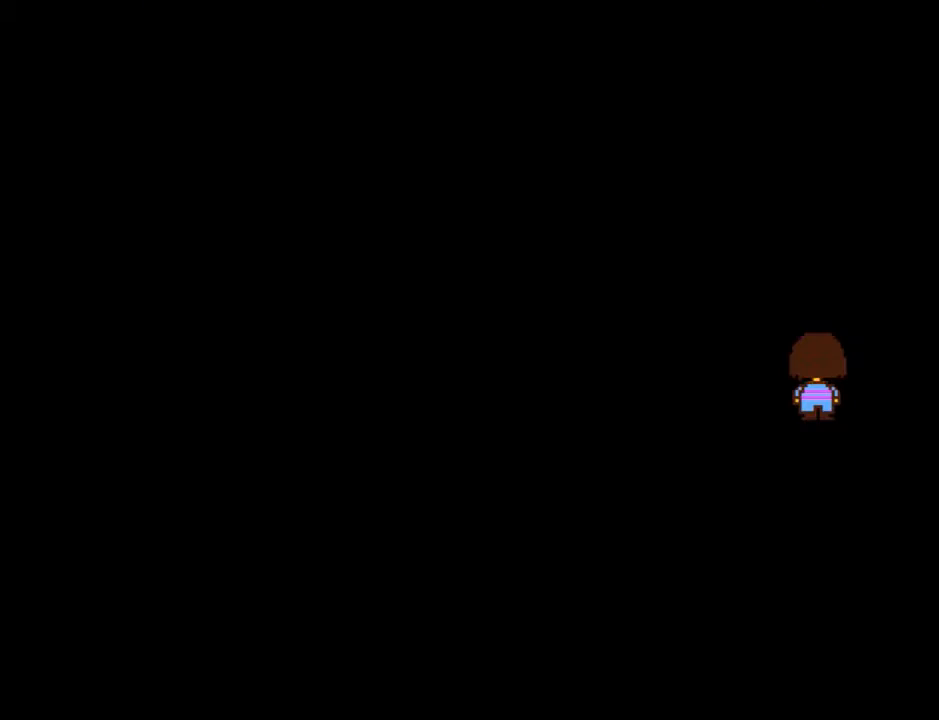
{"keys": [], "events": []}
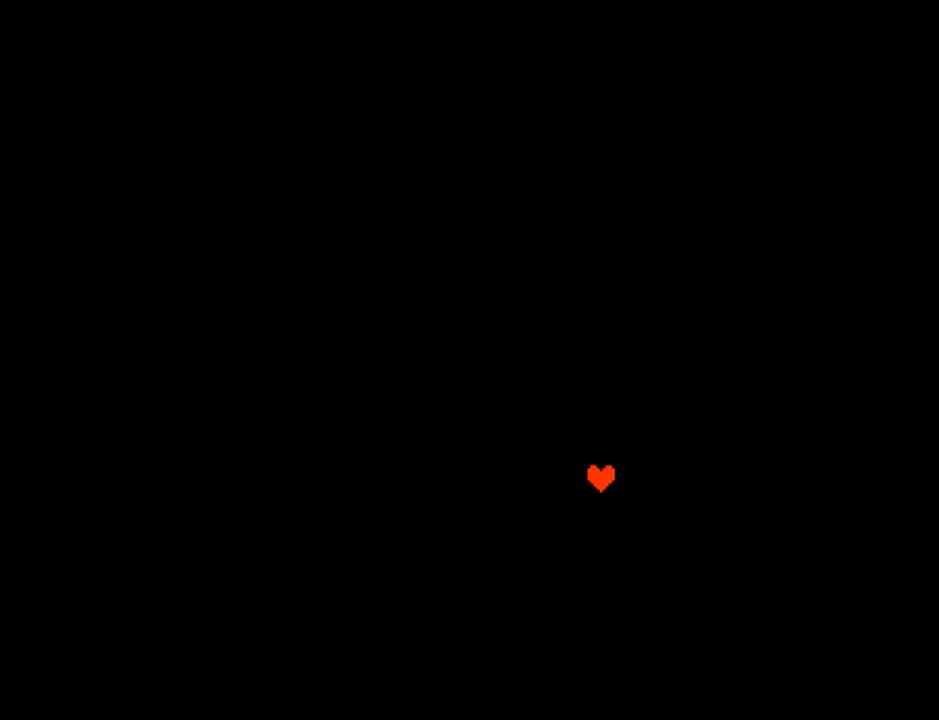
{"keys": [], "events": []}
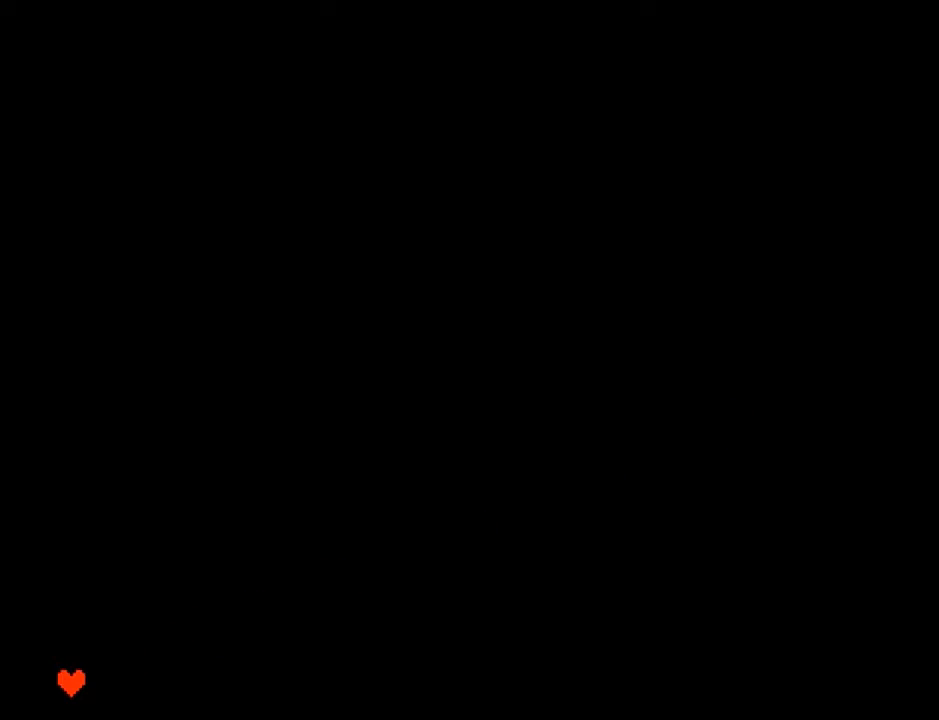
{"keys": ["return"], "events": [[200, "return", "down"], [234, "return", "up"], [234, "z", "down"], [334, "z", "up"], [434, "return", "down"]]}
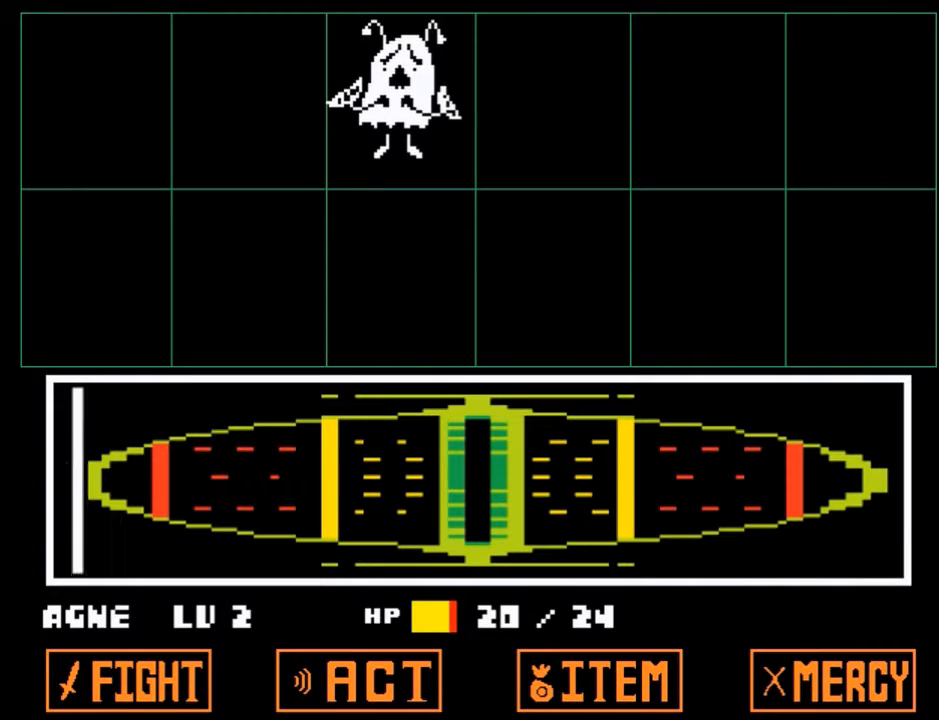
{"keys": [], "events": [[33, "return", "up"], [66, "z", "down"], [133, "return", "down"], [166, "z", "up"], [200, "return", "up"], [267, "return", "down"], [267, "z", "down"], [300, "z", "up"], [367, "return", "up"], [433, "z", "down"], [500, "z", "up"]]}
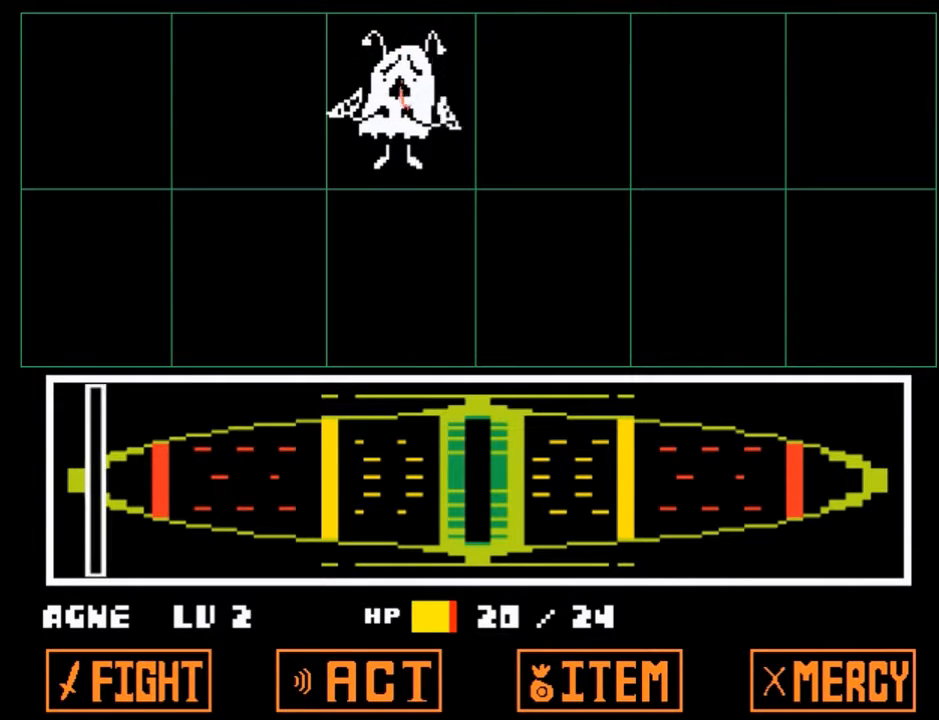
{"keys": ["right", "z"], "events": [[267, "right", "down"], [334, "return", "down"], [401, "shift", "down"], [467, "return", "up"], [467, "shift", "up"], [501, "z", "down"]]}
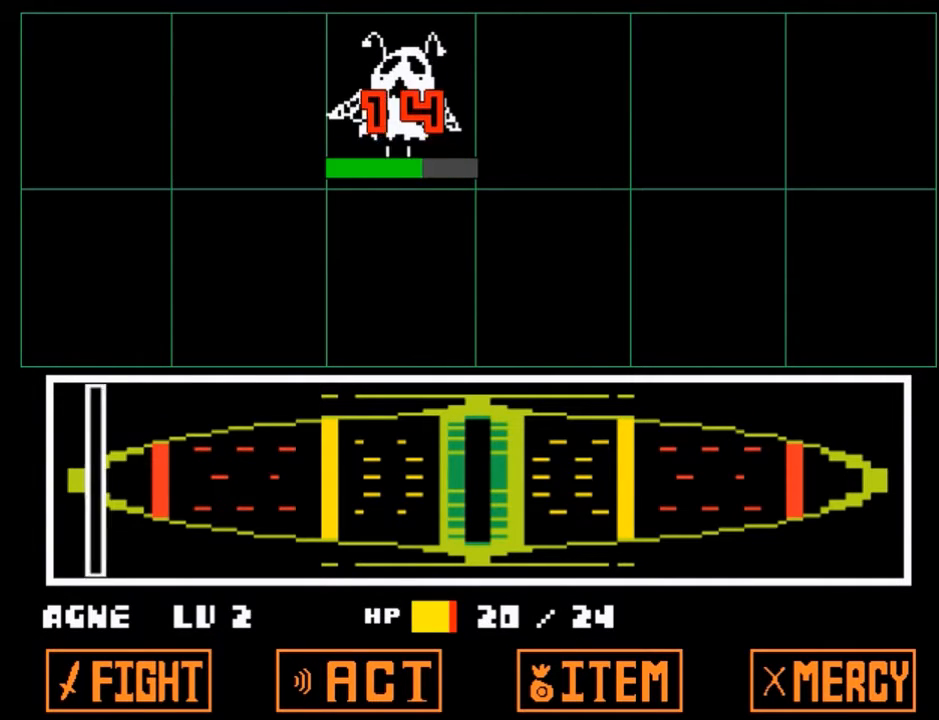
{"keys": ["right", "x", "z"], "events": [[66, "x", "down"], [100, "return", "down"], [100, "shift", "down"], [100, "z", "up"], [133, "x", "up"], [200, "return", "up"], [200, "shift", "up"], [233, "z", "down"], [300, "x", "down"], [333, "return", "down"], [333, "shift", "down"], [333, "x", "up"], [333, "z", "up"], [433, "return", "up"], [433, "shift", "up"], [467, "x", "down"], [467, "z", "down"]]}
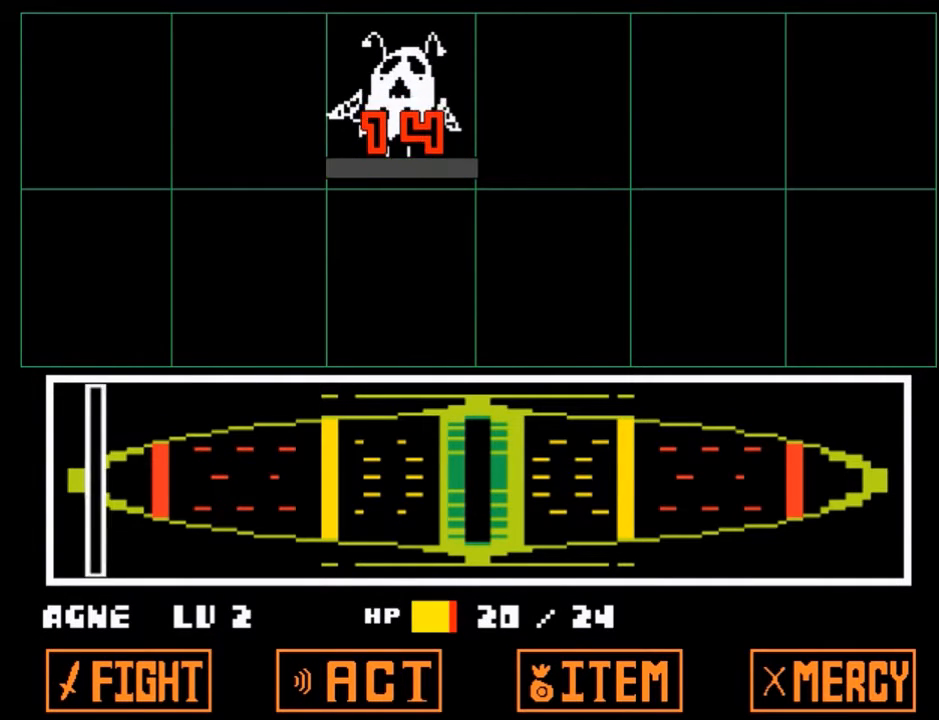
{"keys": ["return", "right", "x"], "events": [[34, "z", "up"], [67, "return", "down"], [67, "shift", "down"], [67, "x", "up"], [100, "return", "up"], [100, "shift", "up"], [200, "x", "down"], [200, "z", "down"], [300, "return", "down"], [300, "shift", "down"], [300, "x", "up"], [300, "z", "up"], [367, "return", "up"], [401, "shift", "up"], [434, "x", "down"], [434, "z", "down"], [501, "return", "down"], [501, "z", "up"]]}
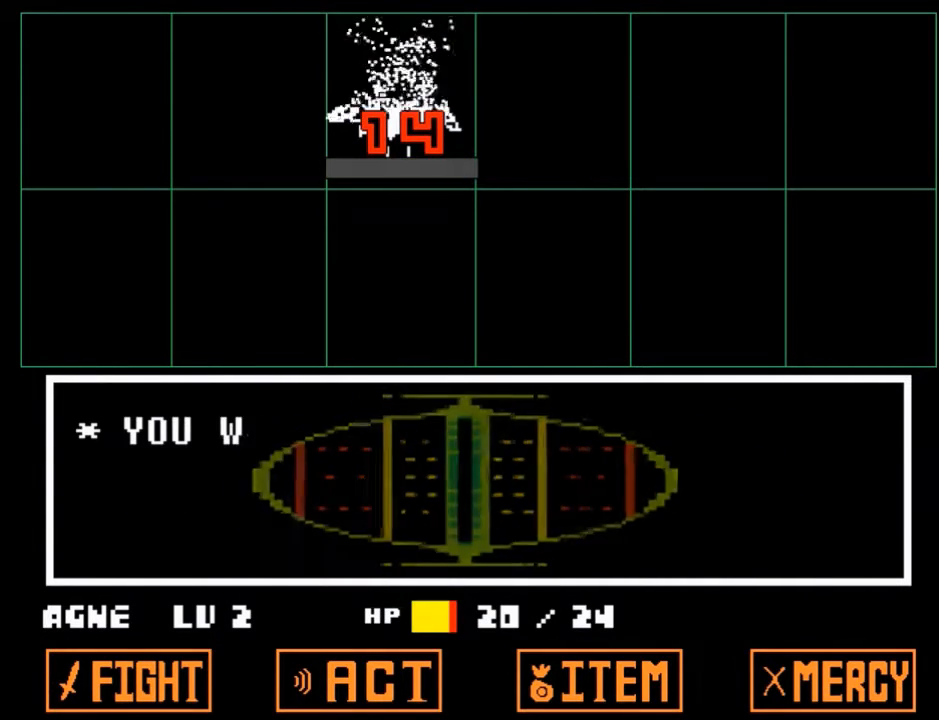
{"keys": ["right", "x"], "events": [[33, "shift", "down"], [33, "x", "up"], [100, "return", "up"], [100, "shift", "up"], [166, "x", "down"], [166, "z", "down"], [233, "return", "down"], [233, "shift", "down"], [233, "z", "up"], [267, "return", "up"], [267, "x", "up"], [333, "shift", "up"], [400, "z", "down"], [500, "x", "down"], [500, "z", "up"]]}
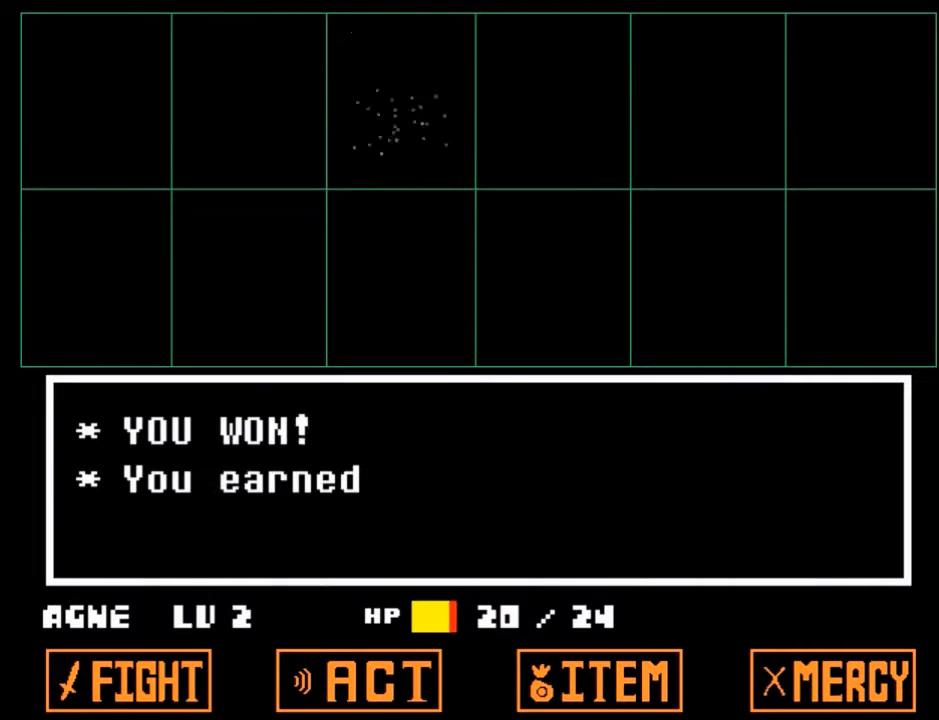
{"keys": ["right", "x", "z"], "events": [[67, "x", "up"], [134, "return", "down"], [134, "shift", "down"], [200, "return", "up"], [200, "shift", "up"], [200, "x", "down"], [200, "z", "down"], [300, "x", "up"], [300, "z", "up"], [334, "return", "down"], [334, "shift", "down"], [367, "return", "up"], [434, "shift", "up"], [434, "z", "down"], [467, "x", "down"]]}
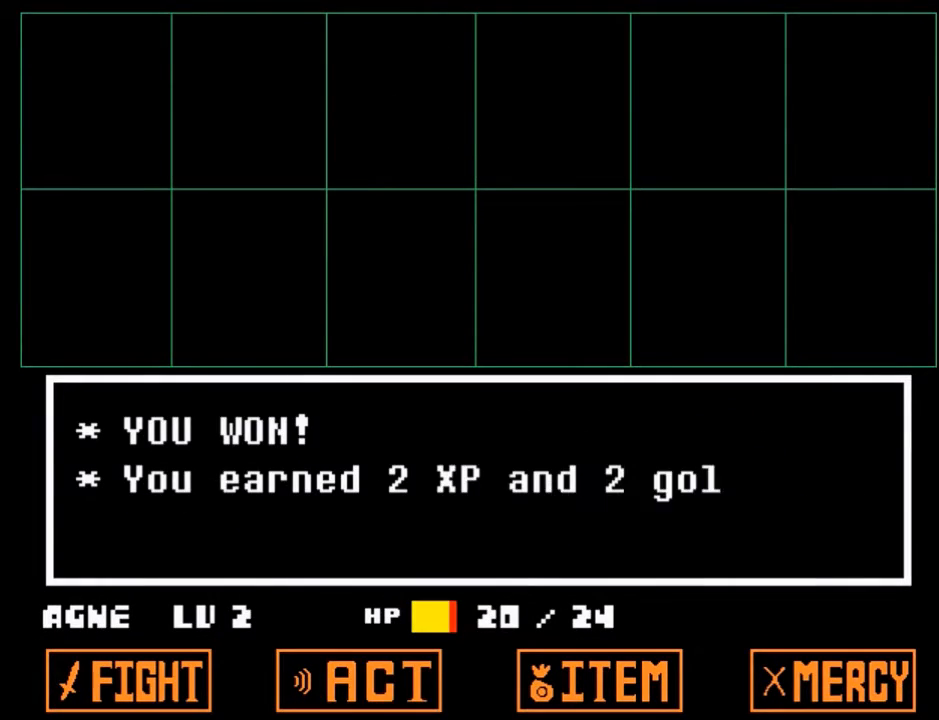
{"keys": ["right"], "events": [[33, "return", "down"], [33, "shift", "down"], [33, "x", "up"], [33, "z", "up"], [100, "return", "up"], [100, "shift", "up"], [167, "z", "down"], [267, "return", "down"], [267, "shift", "down"], [267, "x", "down"], [267, "z", "up"], [300, "return", "up"], [300, "shift", "up"], [300, "x", "up"]]}
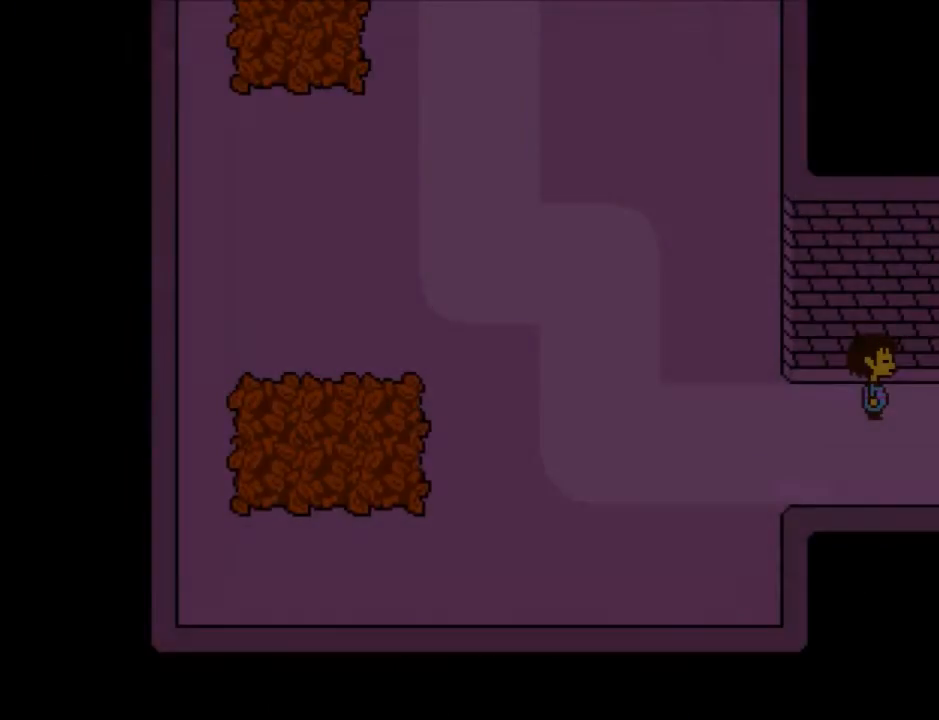
{"keys": ["down", "up"], "events": [[67, "down", "down"], [167, "up", "down"], [267, "right", "up"]]}
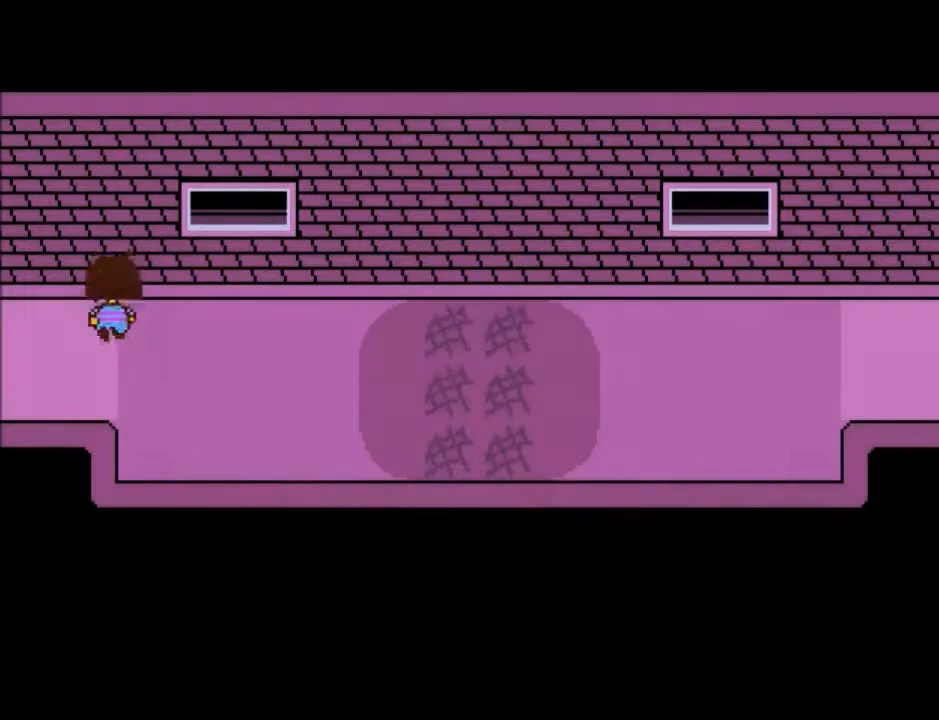
{"keys": ["down", "up"], "events": []}
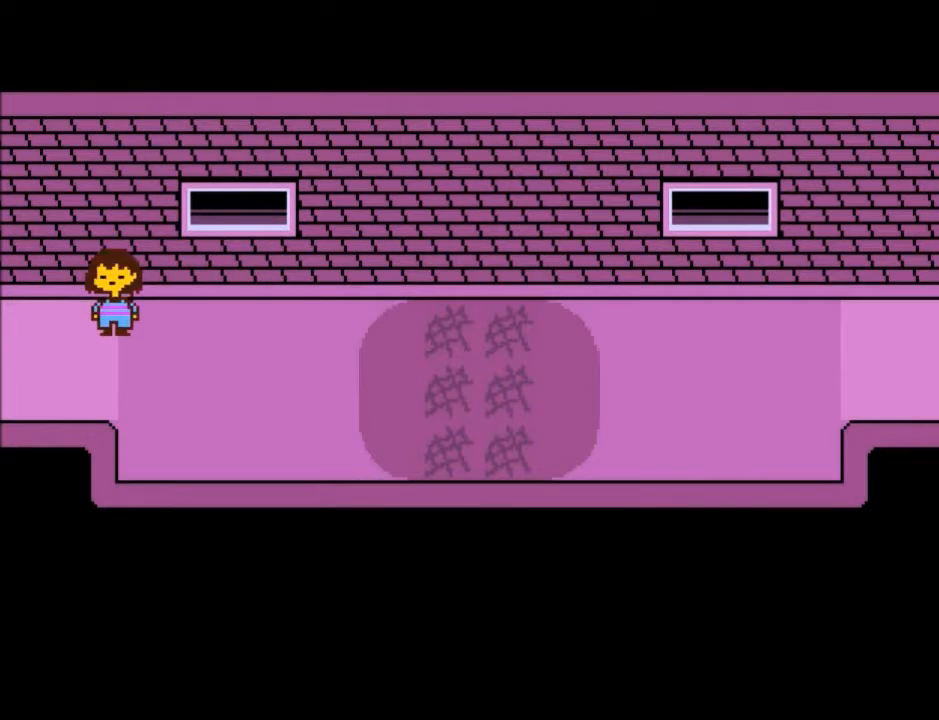
{"keys": ["down", "up"], "events": []}
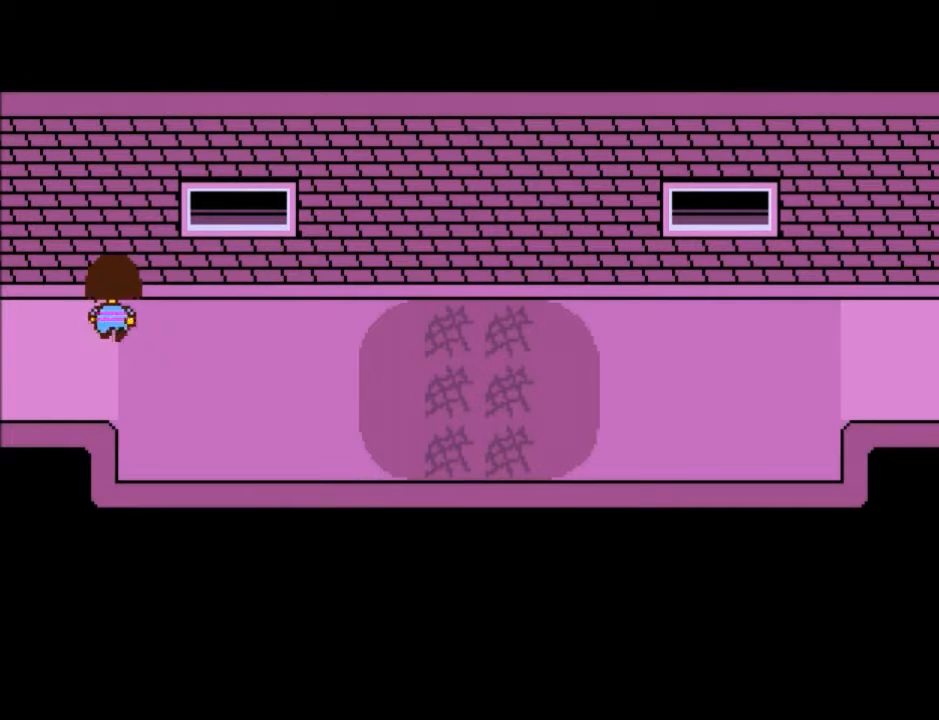
{"keys": ["down", "up"], "events": []}
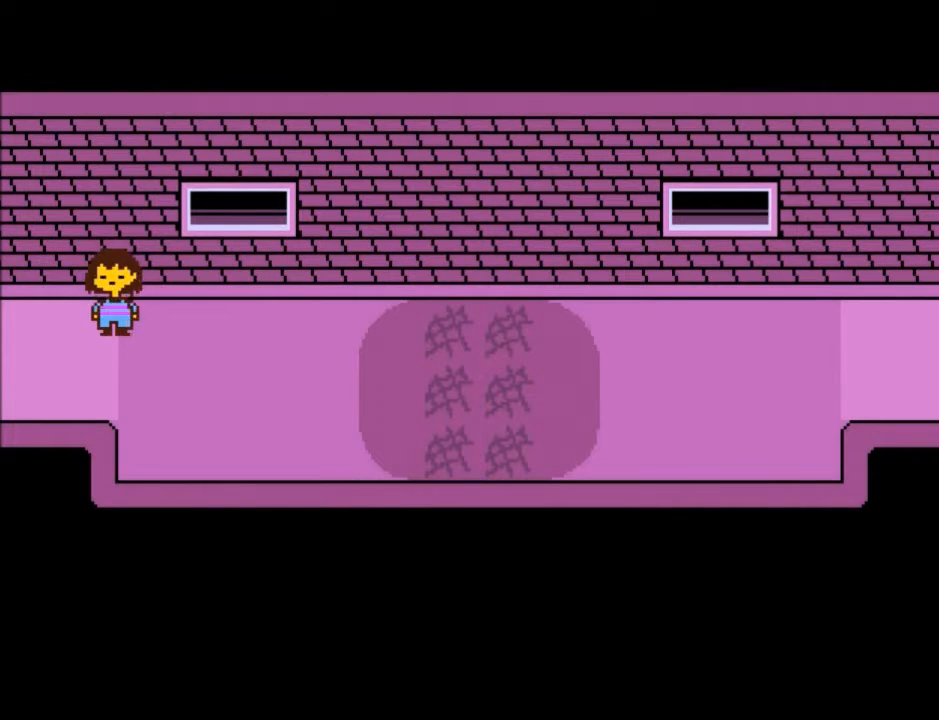
{"keys": ["down", "up"], "events": []}
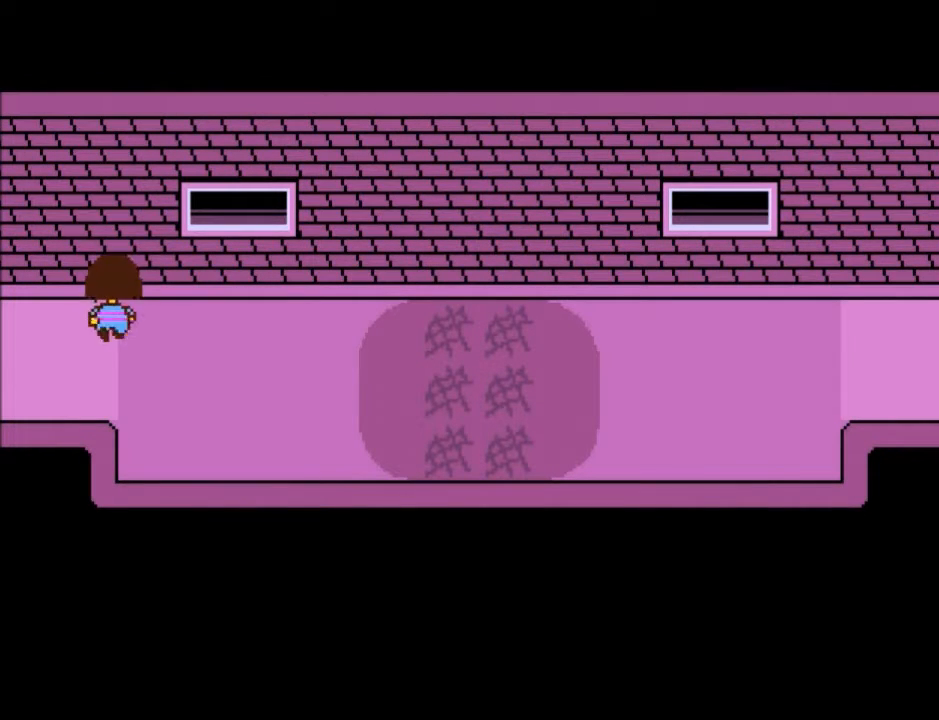
{"keys": ["down", "up"], "events": []}
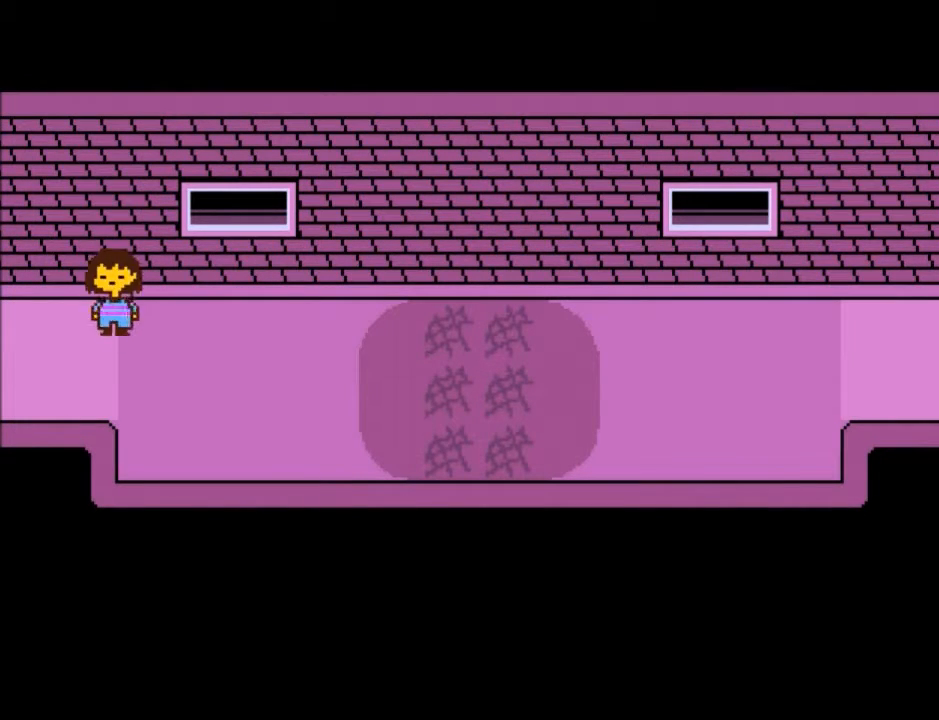
{"keys": ["down", "up"], "events": []}
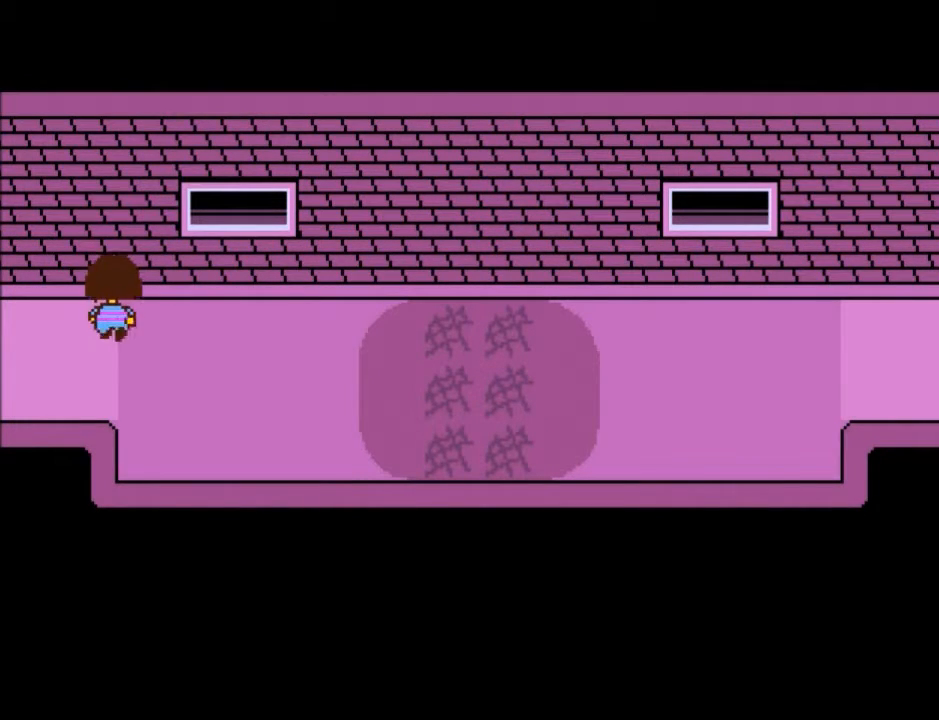
{"keys": ["down", "up"], "events": []}
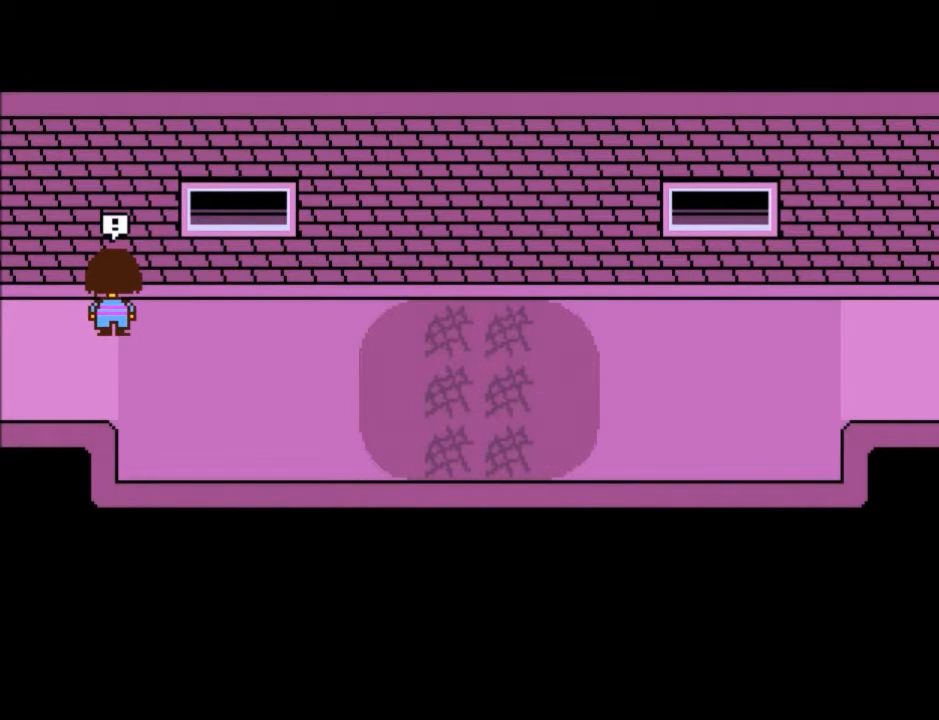
{"keys": [], "events": [[467, "down", "up"], [467, "up", "up"]]}
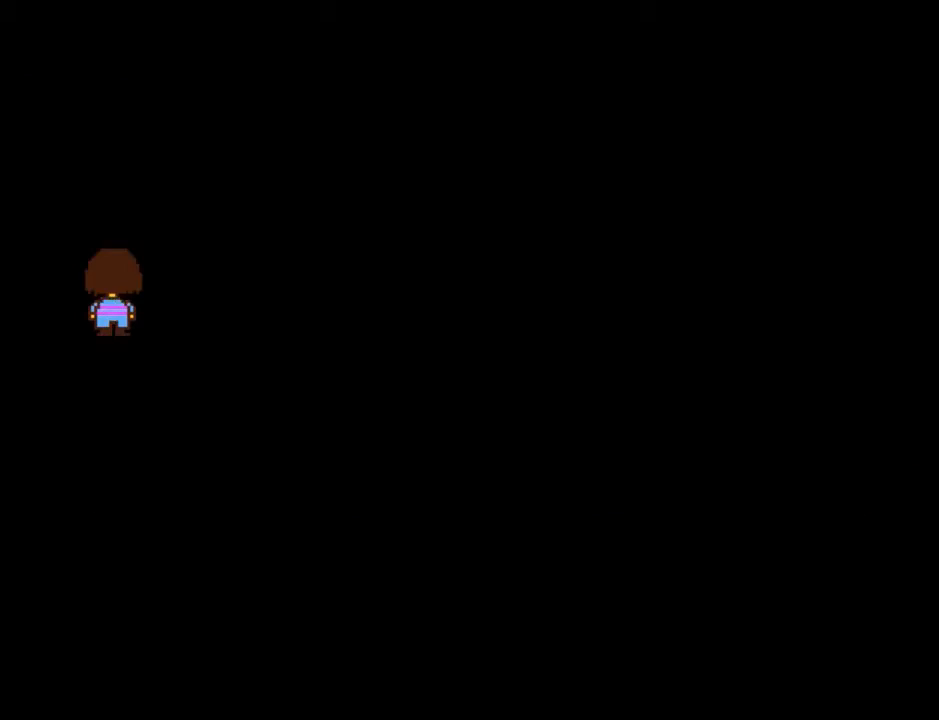
{"keys": [], "events": []}
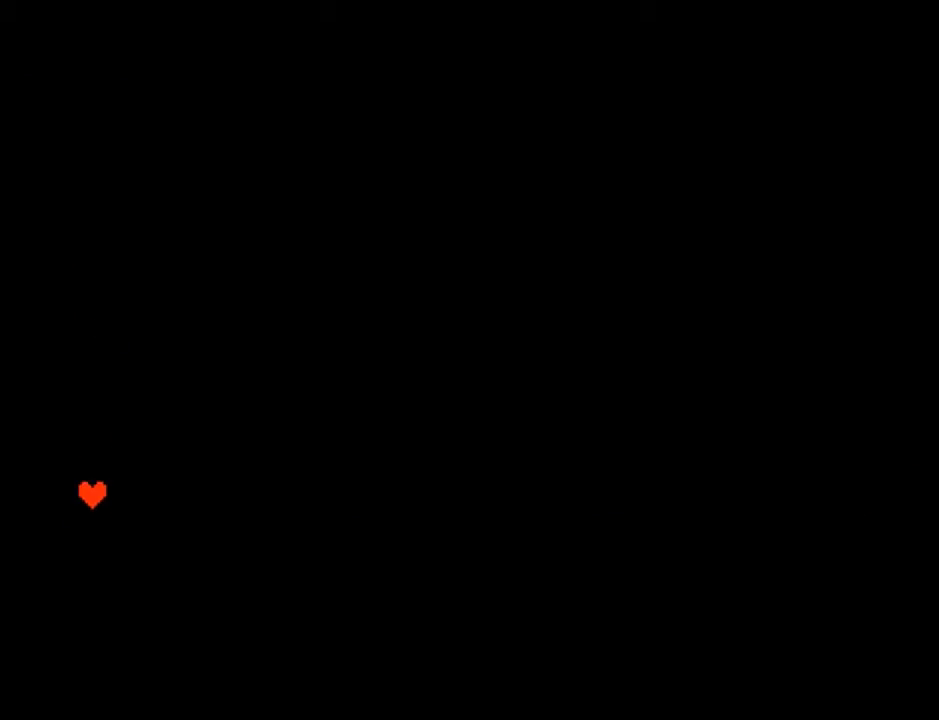
{"keys": [], "events": []}
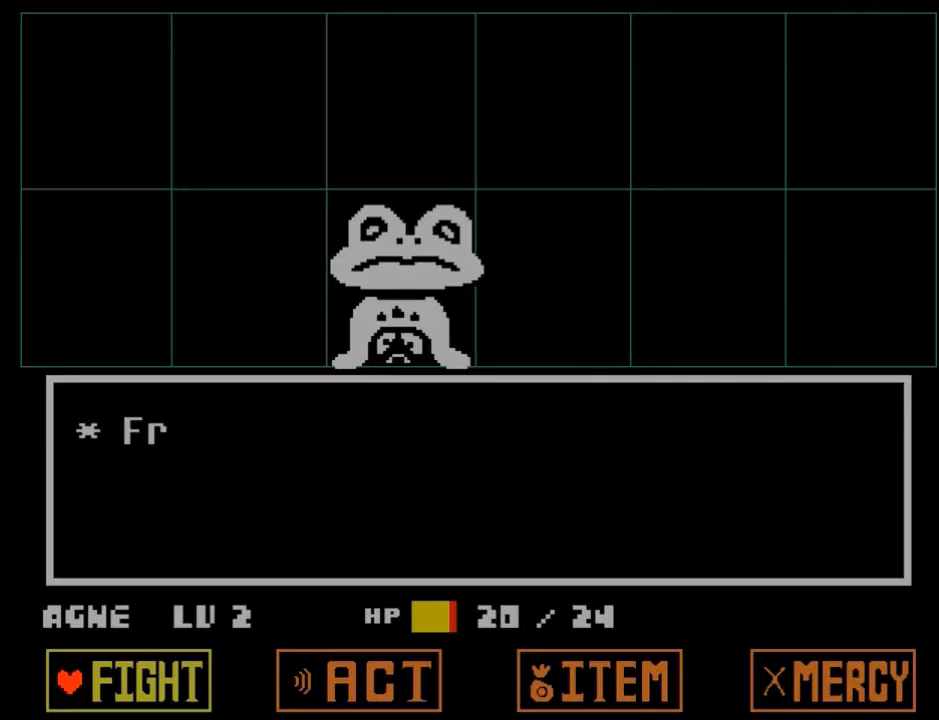
{"keys": [], "events": [[66, "return", "down"], [167, "return", "up"], [167, "z", "down"], [200, "z", "up"]]}
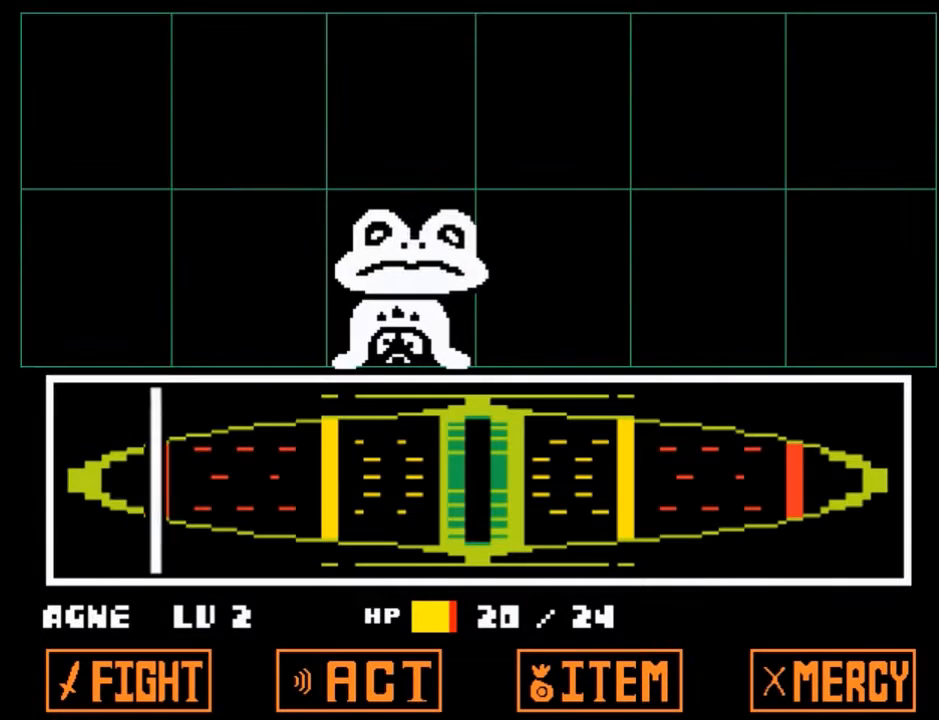
{"keys": [], "events": []}
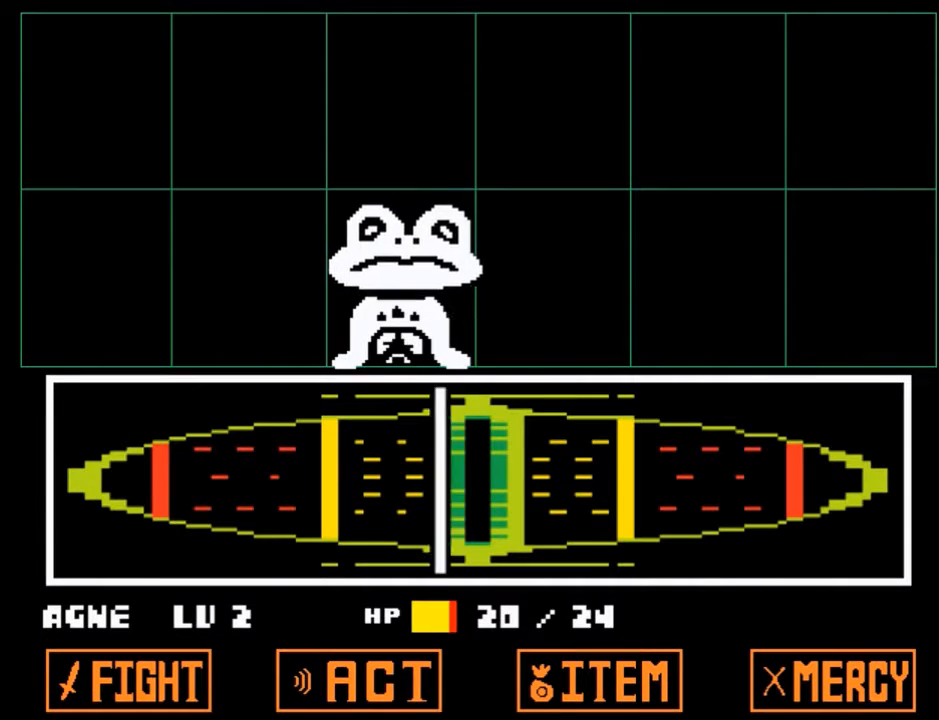
{"keys": [], "events": [[100, "return", "down"], [166, "return", "up"]]}